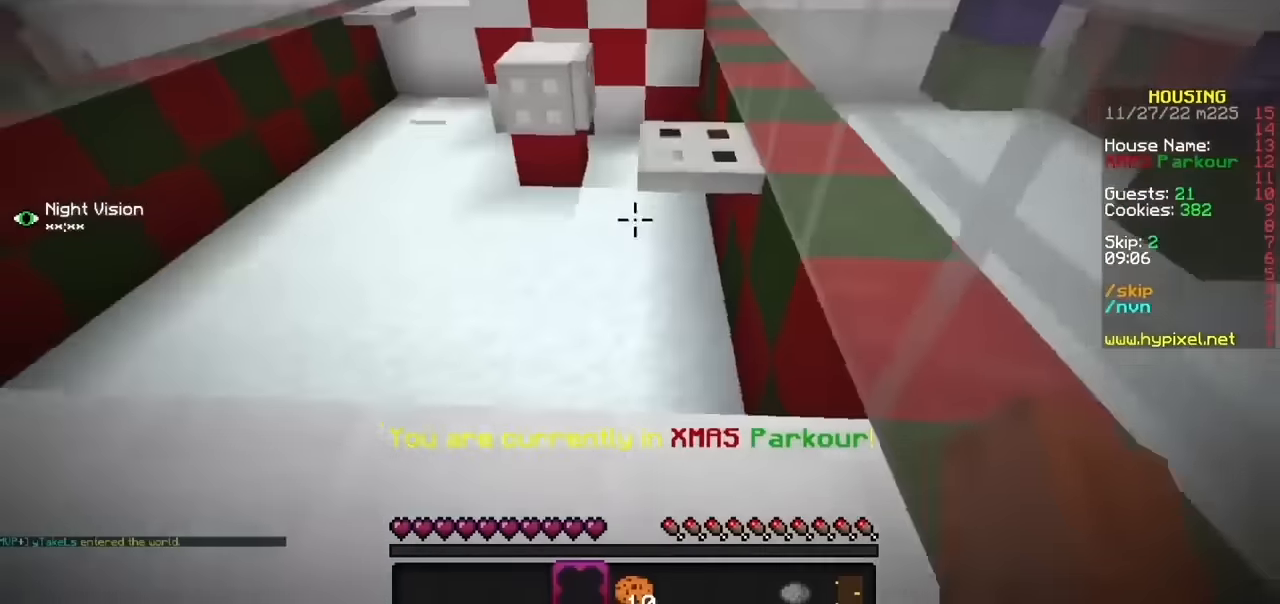
Gameplay with keyboard and mouse; each line is a JSON object with the keys and mouse buttons held at the frame after it. "events" lists presses ("down") and releases ("up") of "b", "h", "j", "mouse_left" and "mouse_right" between this image and that frame as [ms after this image, input, new state], when the widget could be followed in between. "mouse_left", "mouse_right" = the "left", "right" buttons of the "mouse" list. No other keys are recorded. Fast repeated clicks can show as one long hold. Mouse movement is not recorded.
{"keys": [], "mouse": [], "events": [[367, "b", "down"], [501, "b", "up"]]}
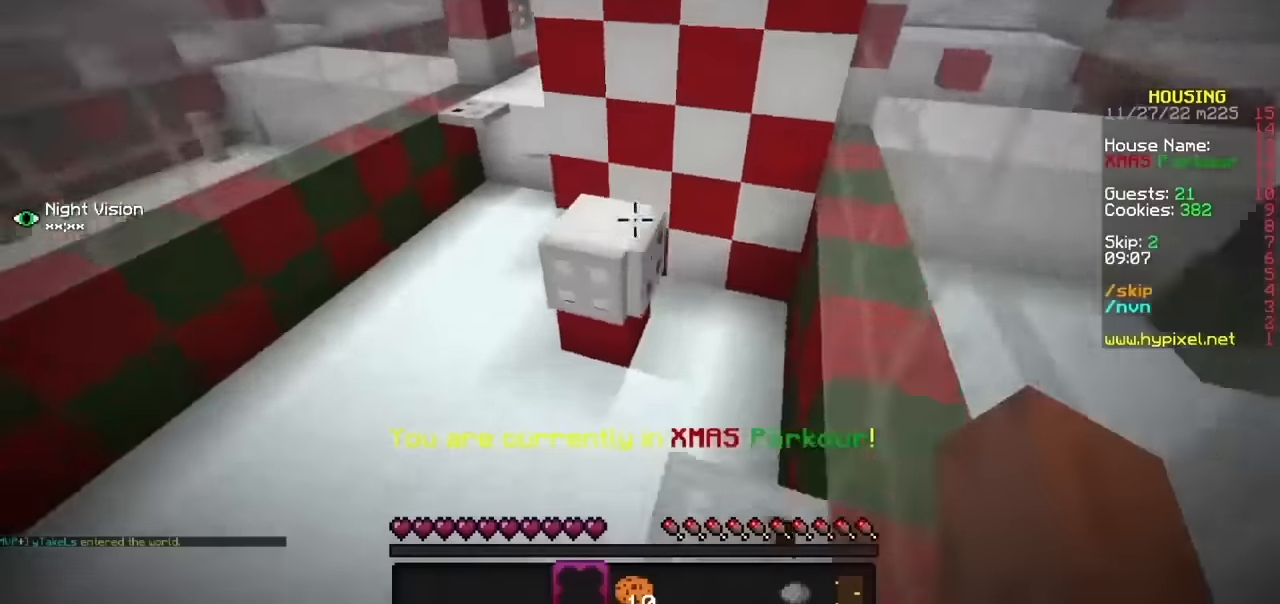
{"keys": [], "mouse": [], "events": []}
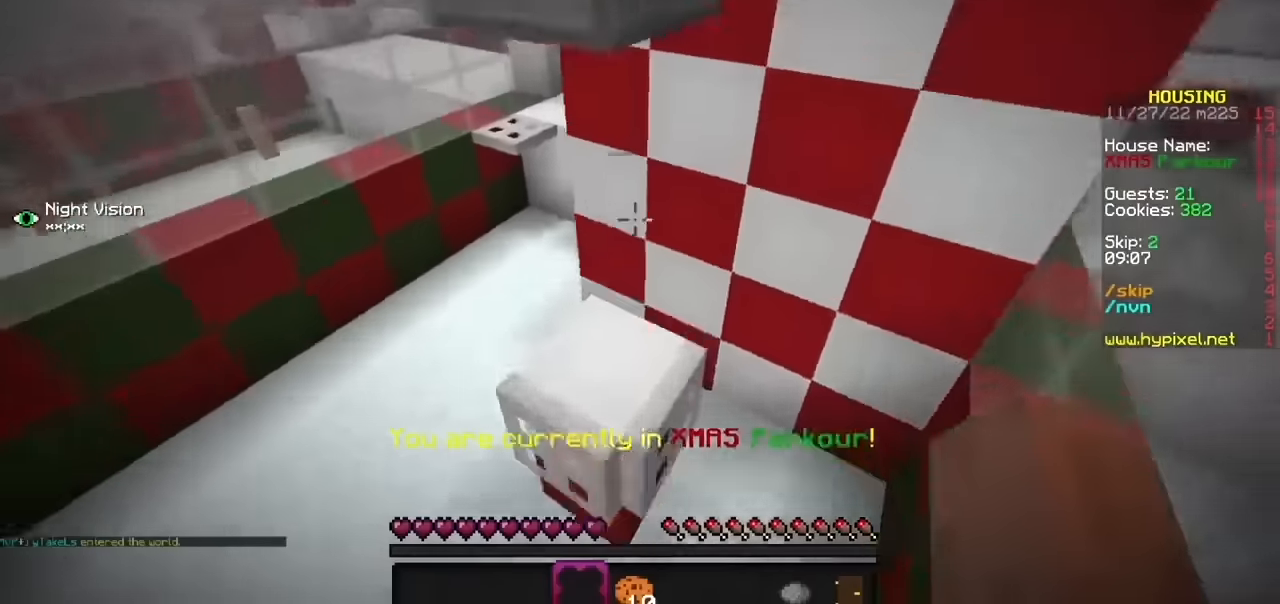
{"keys": [], "mouse": [], "events": [[234, "h", "down"], [400, "h", "up"]]}
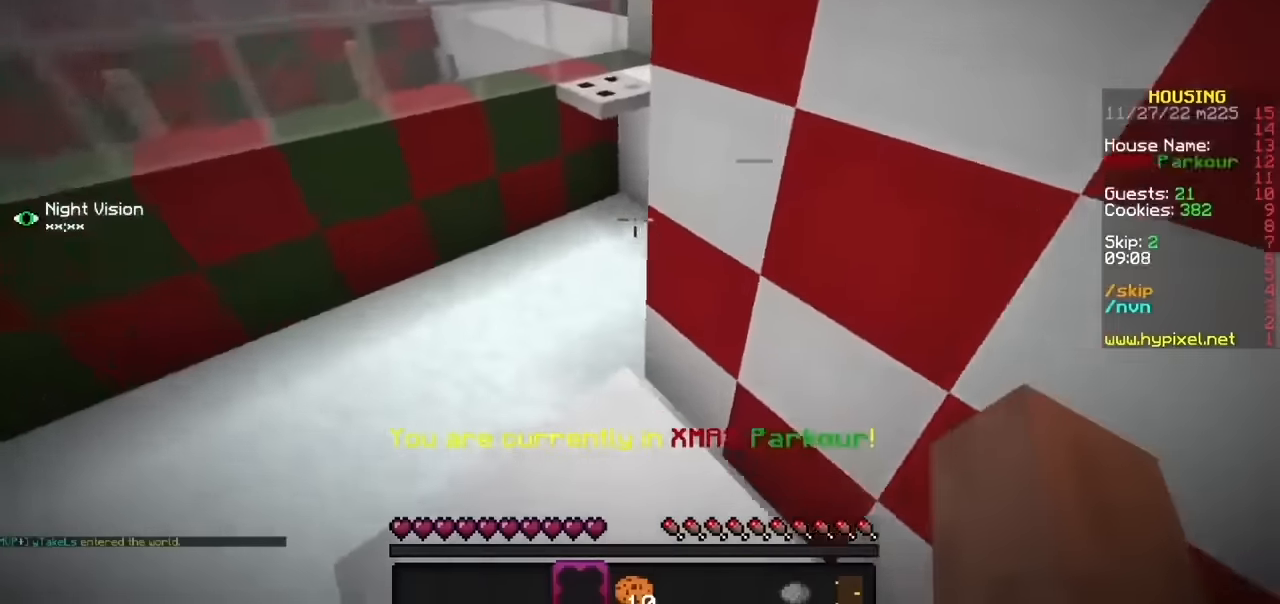
{"keys": [], "mouse": [], "events": []}
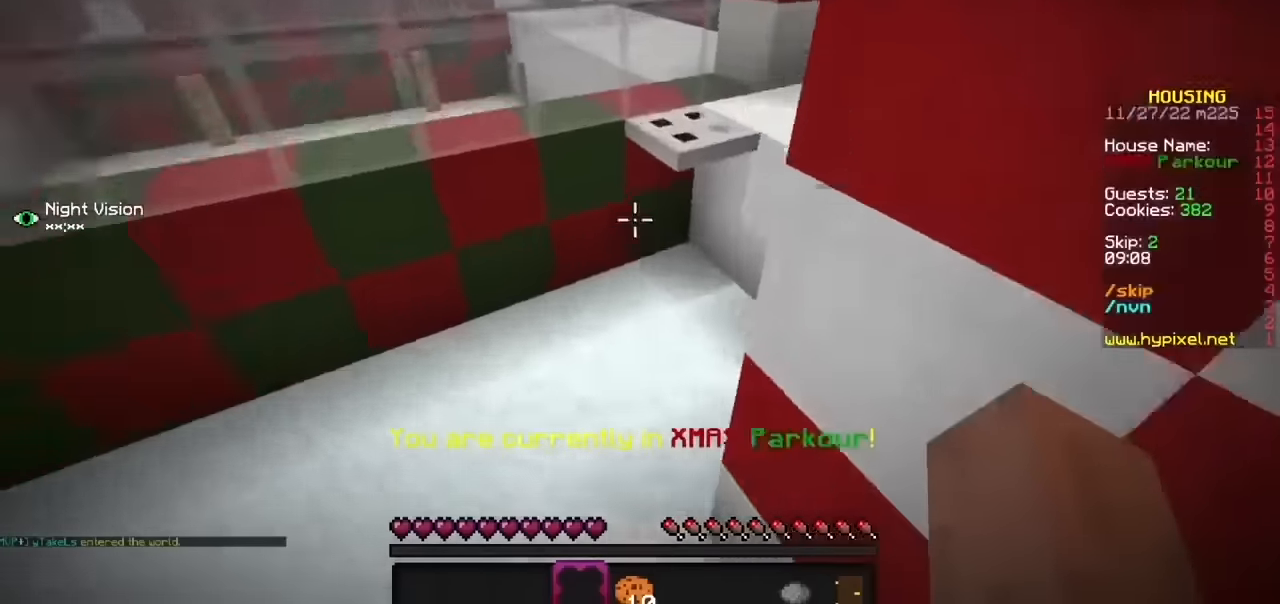
{"keys": ["h"], "mouse": [], "events": [[334, "h", "down"]]}
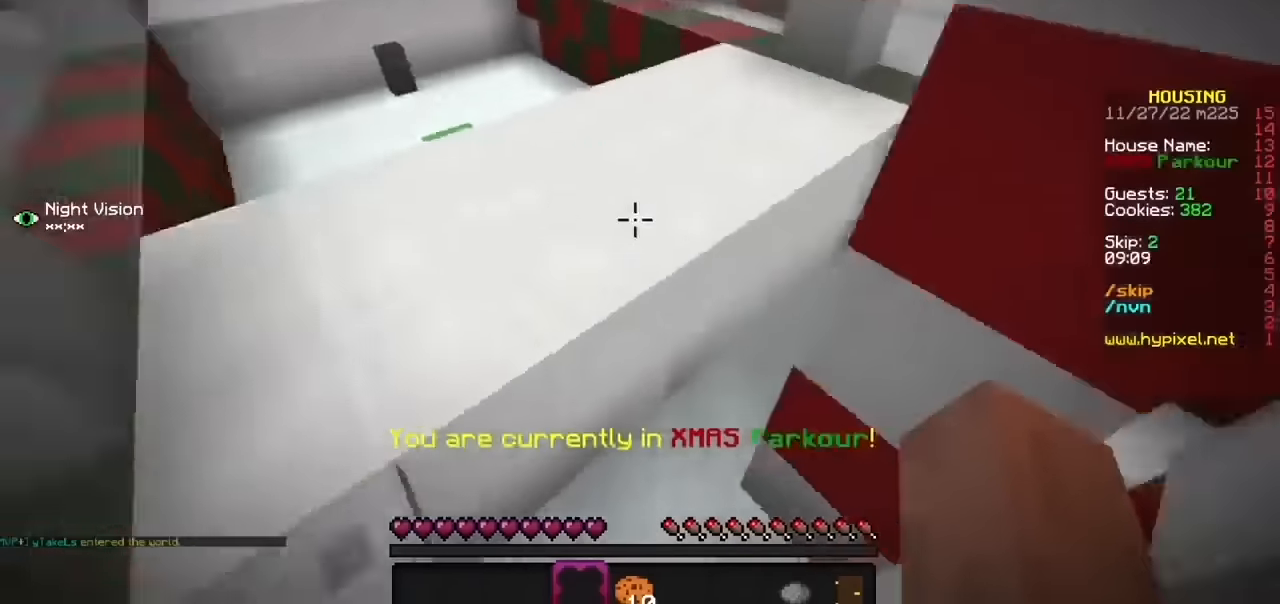
{"keys": [], "mouse": [], "events": [[333, "h", "up"]]}
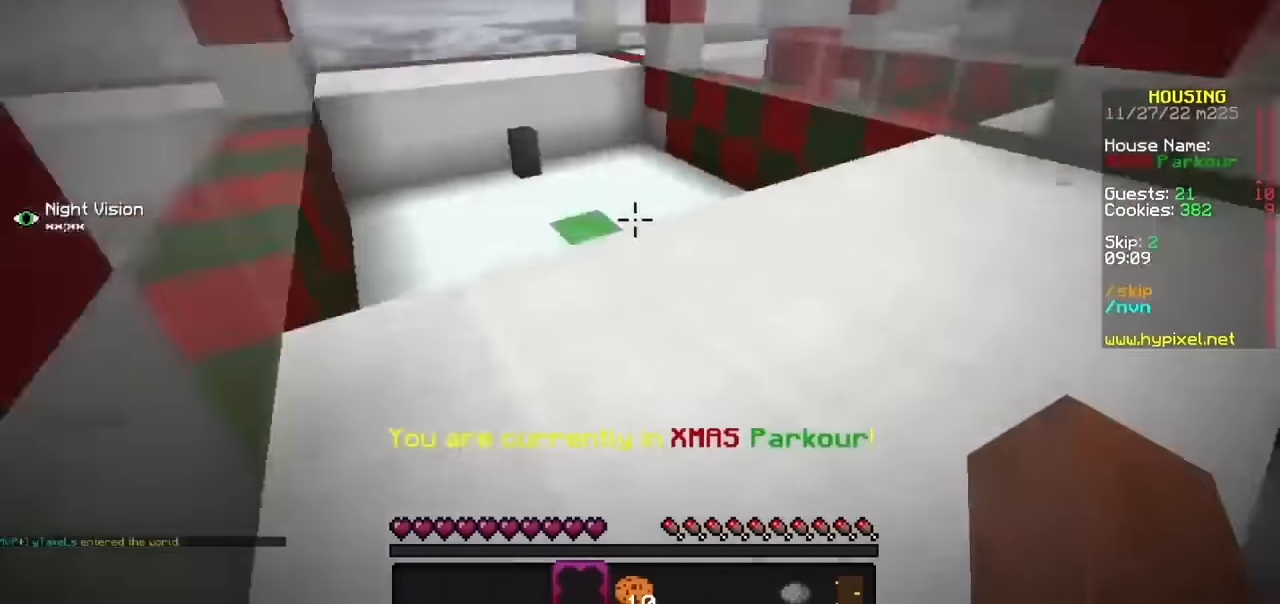
{"keys": ["b"], "mouse": [], "events": [[100, "b", "down"]]}
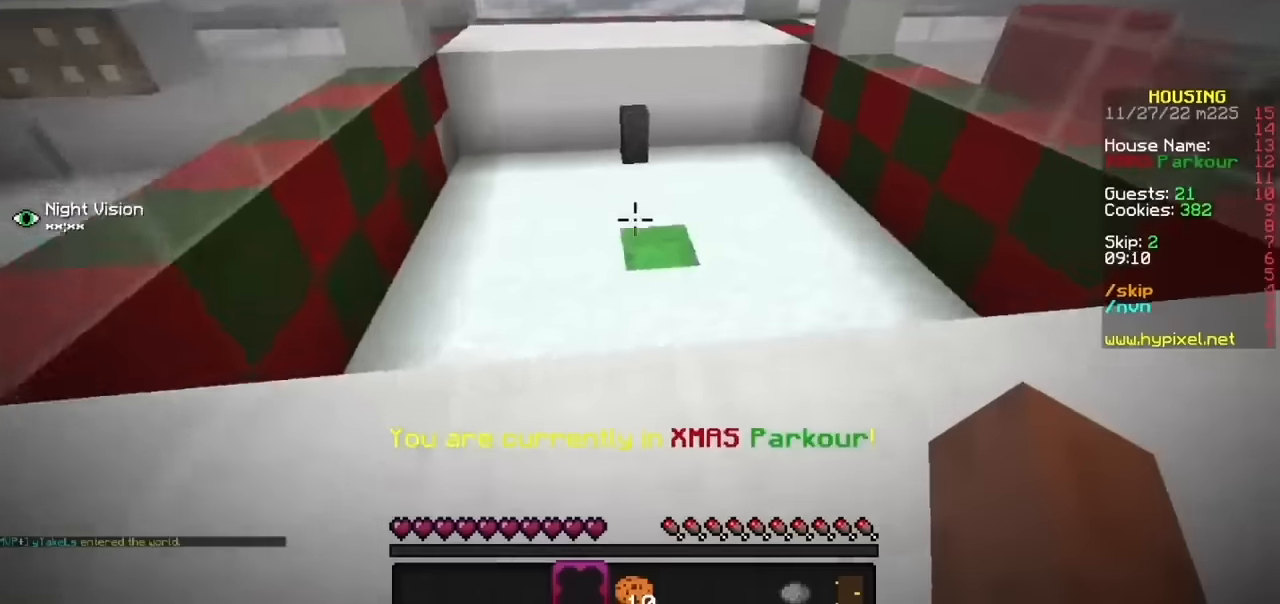
{"keys": [], "mouse": [], "events": [[100, "b", "up"]]}
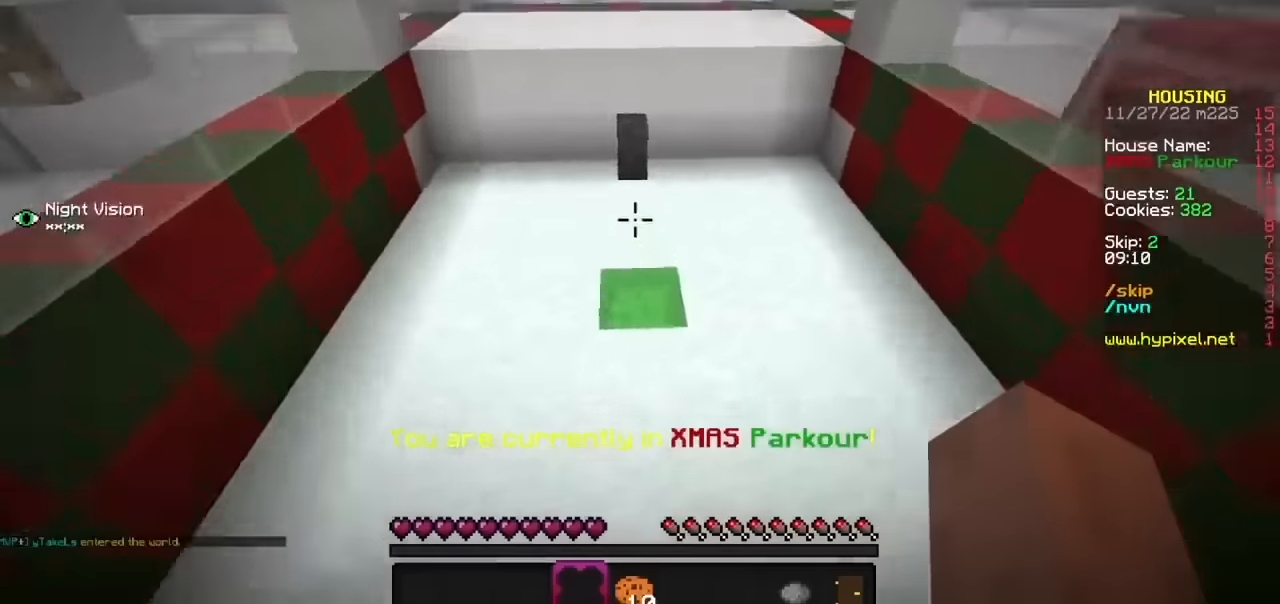
{"keys": [], "mouse": [], "events": []}
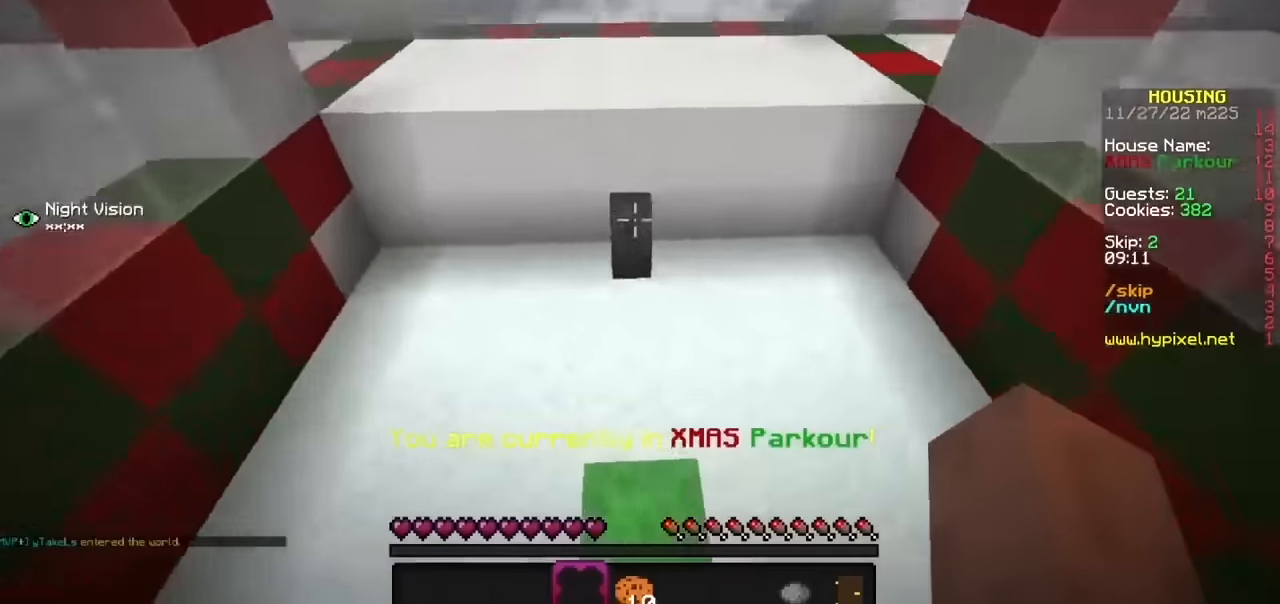
{"keys": [], "mouse": [], "events": []}
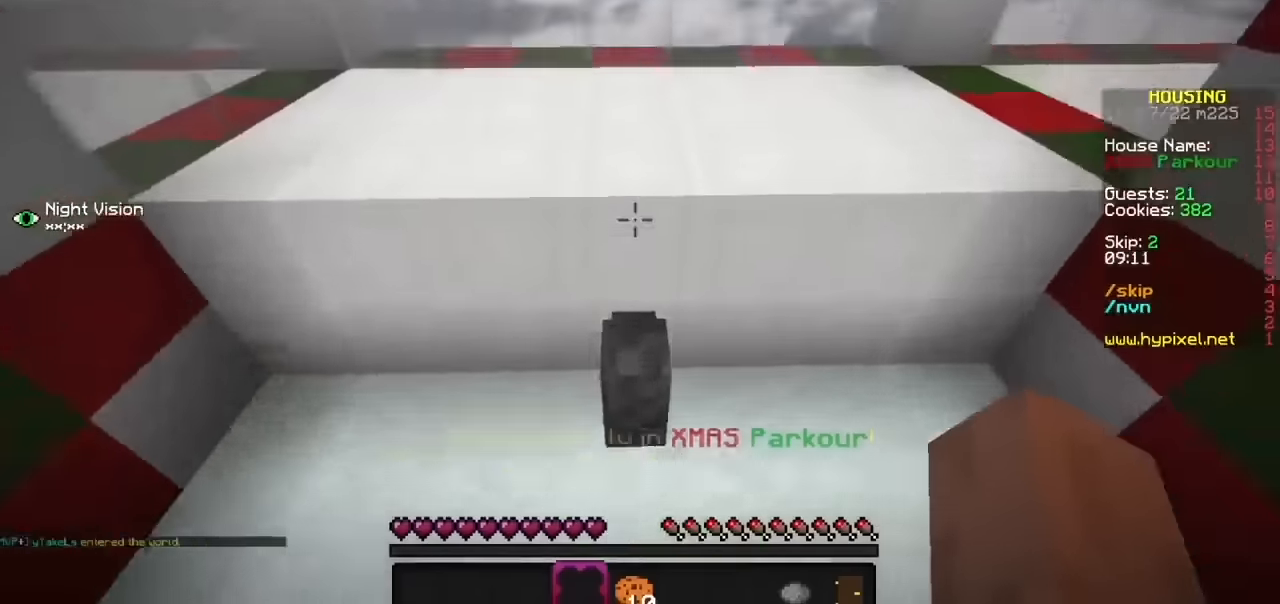
{"keys": [], "mouse": [], "events": []}
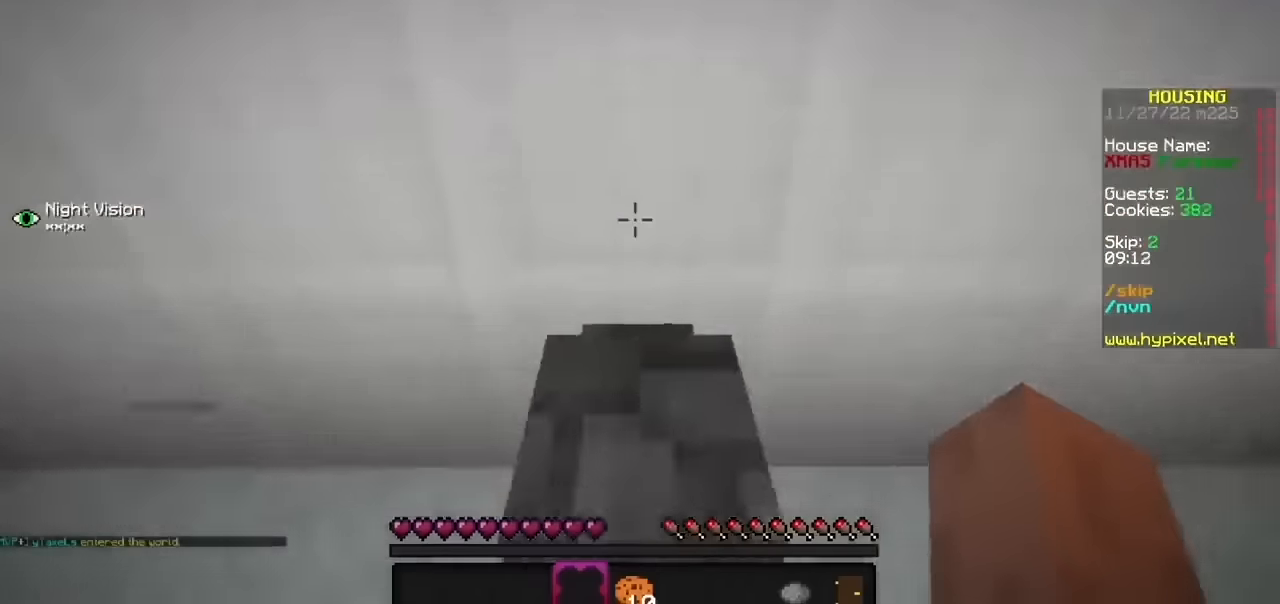
{"keys": [], "mouse": [], "events": []}
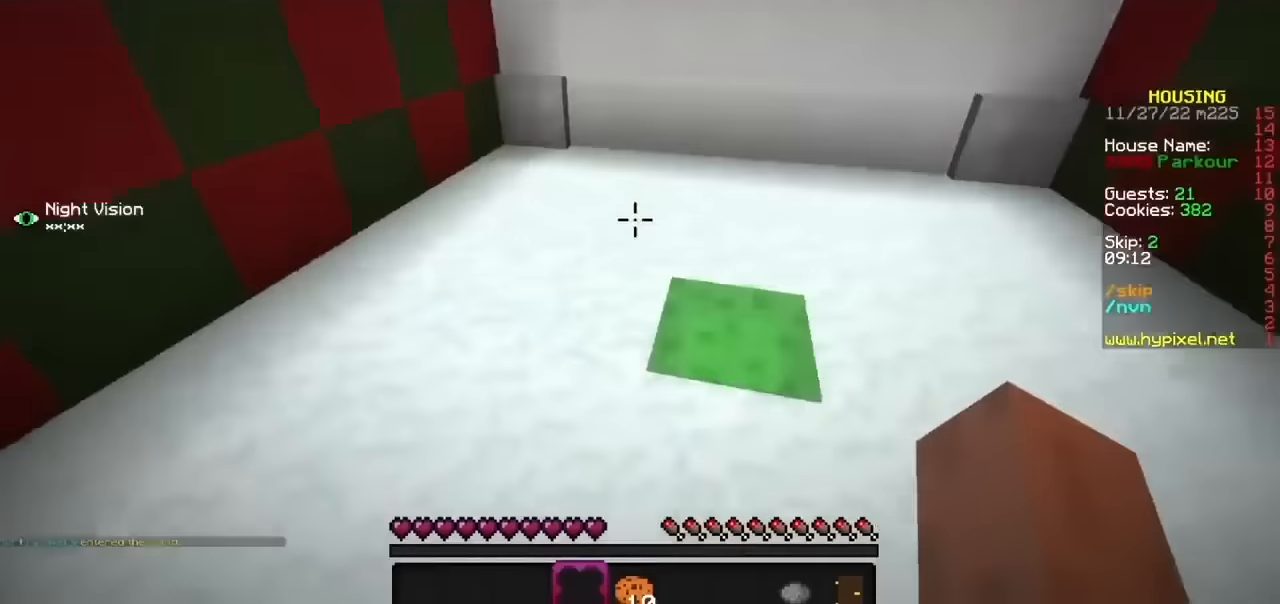
{"keys": [], "mouse": ["left"], "events": [[501, "mouse_left", "down"]]}
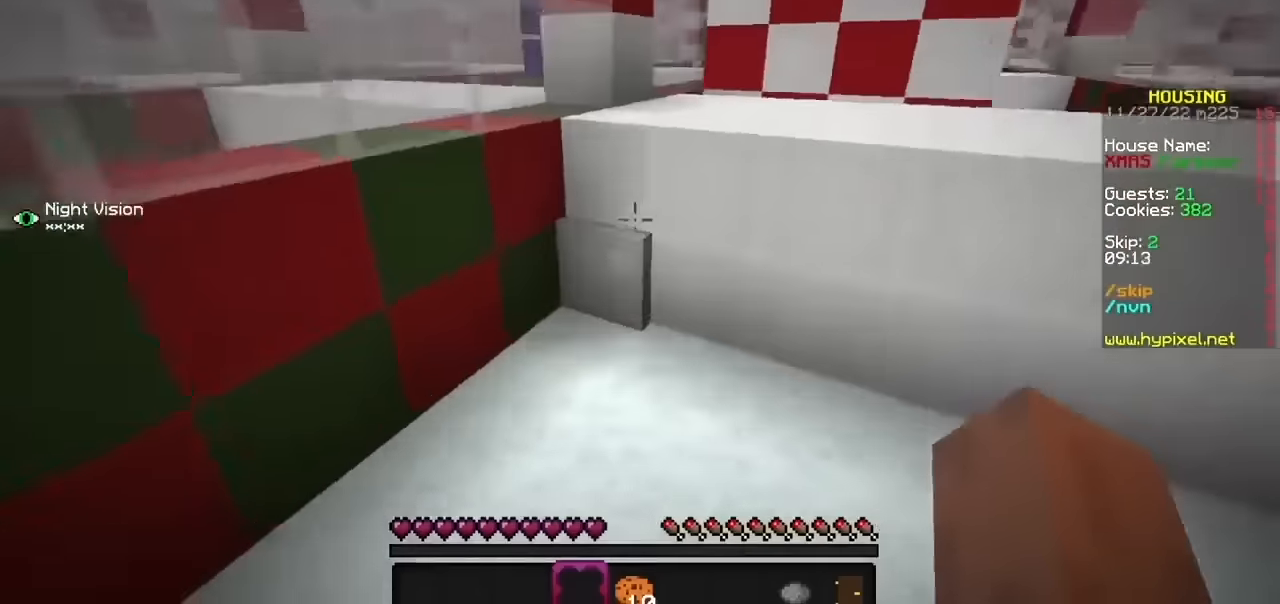
{"keys": ["h"], "mouse": [], "events": [[300, "mouse_left", "up"], [333, "h", "down"]]}
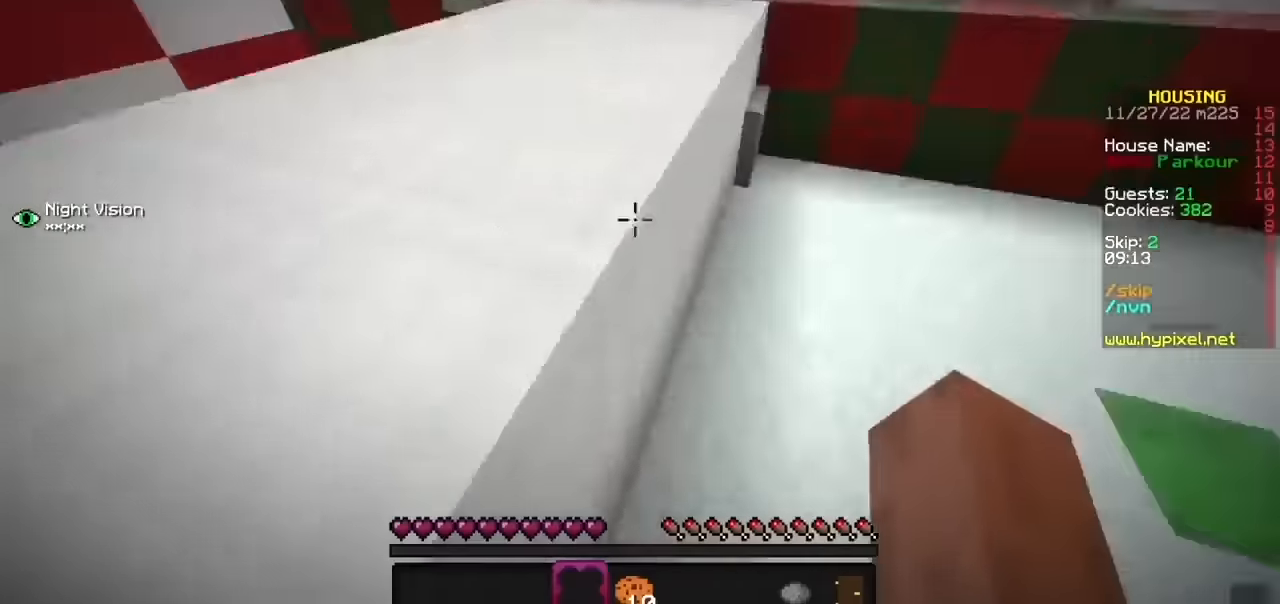
{"keys": ["h", "j"], "mouse": [], "events": [[501, "j", "down"]]}
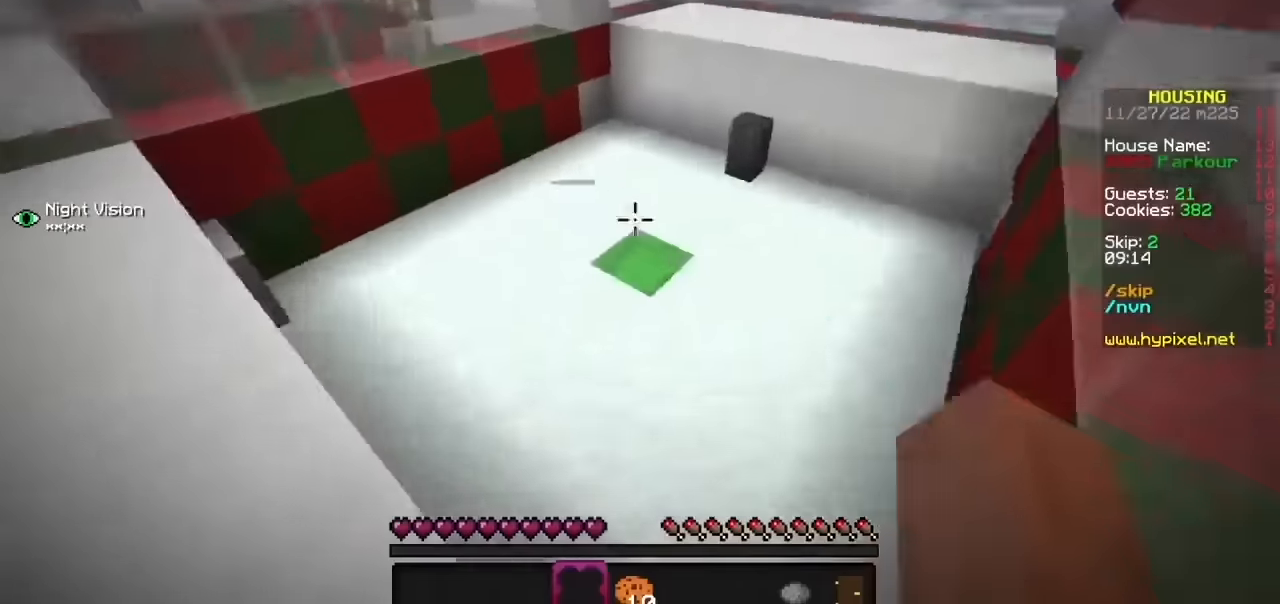
{"keys": ["h"], "mouse": [], "events": [[66, "mouse_left", "down"], [300, "j", "up"], [500, "mouse_left", "up"]]}
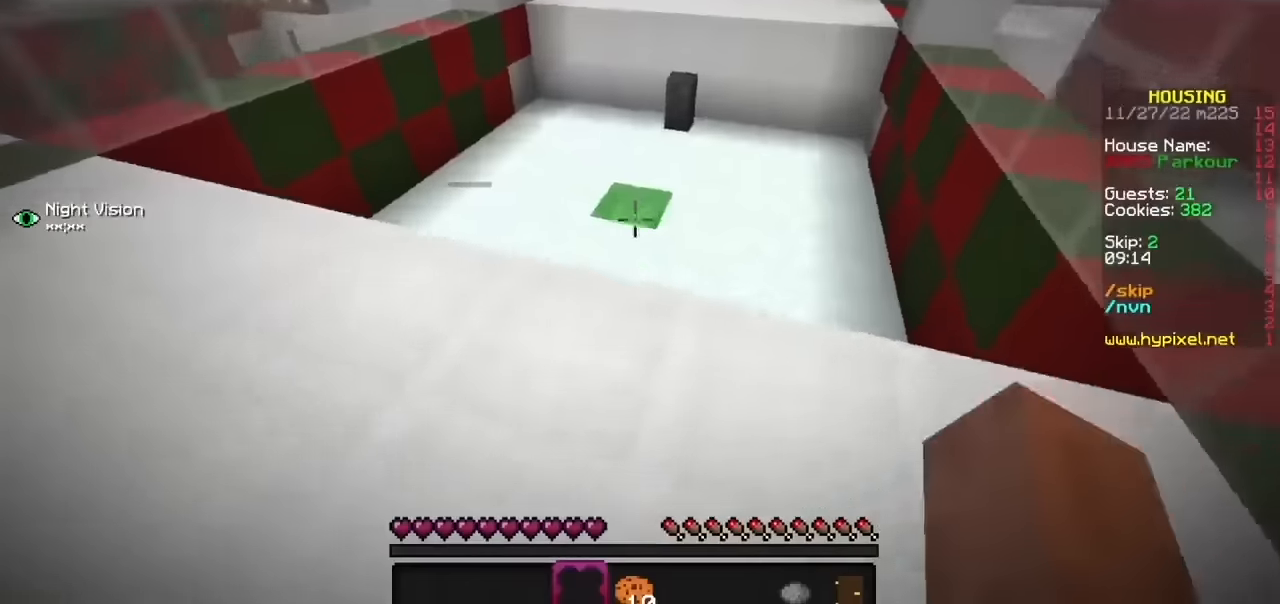
{"keys": [], "mouse": [], "events": [[67, "h", "up"]]}
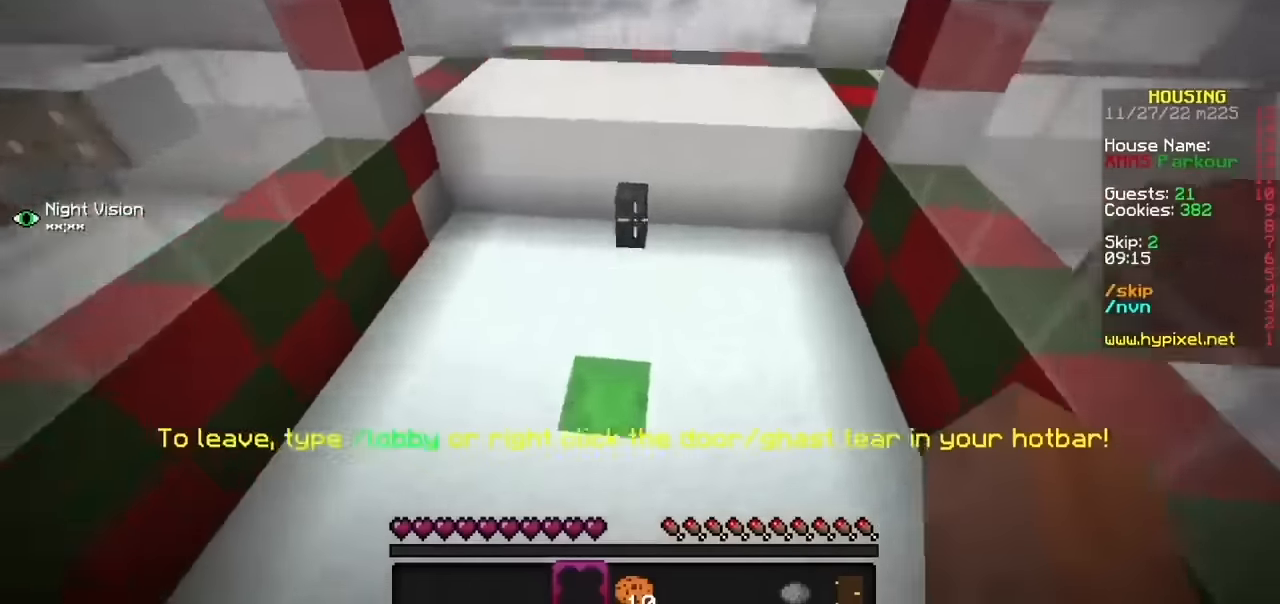
{"keys": [], "mouse": [], "events": []}
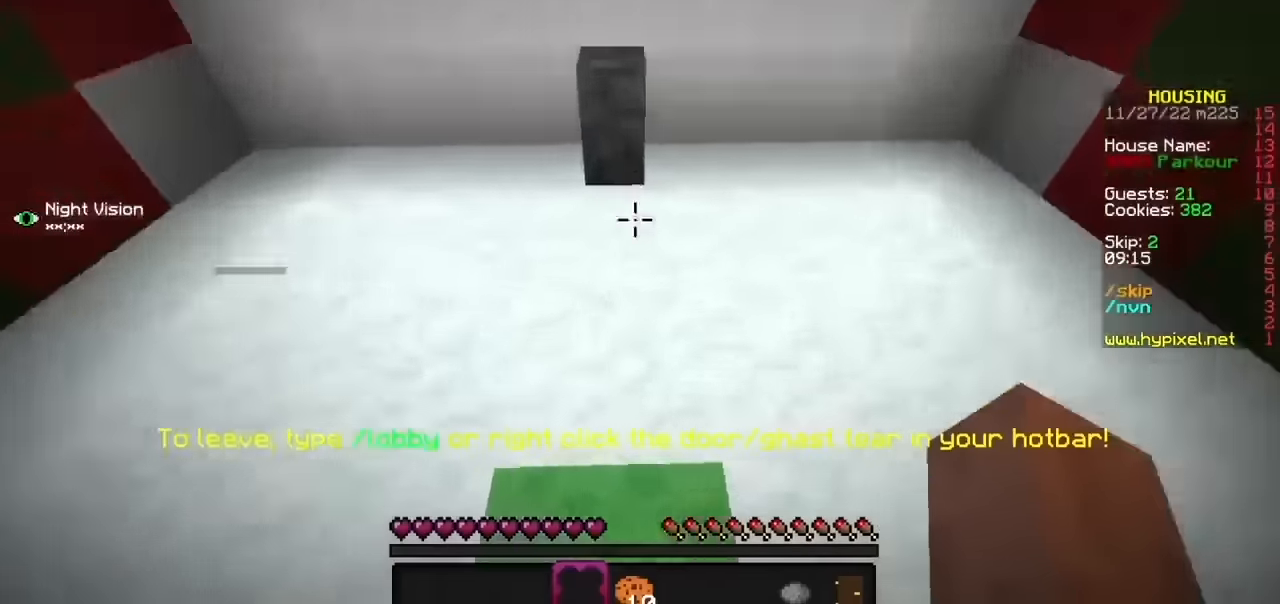
{"keys": [], "mouse": [], "events": []}
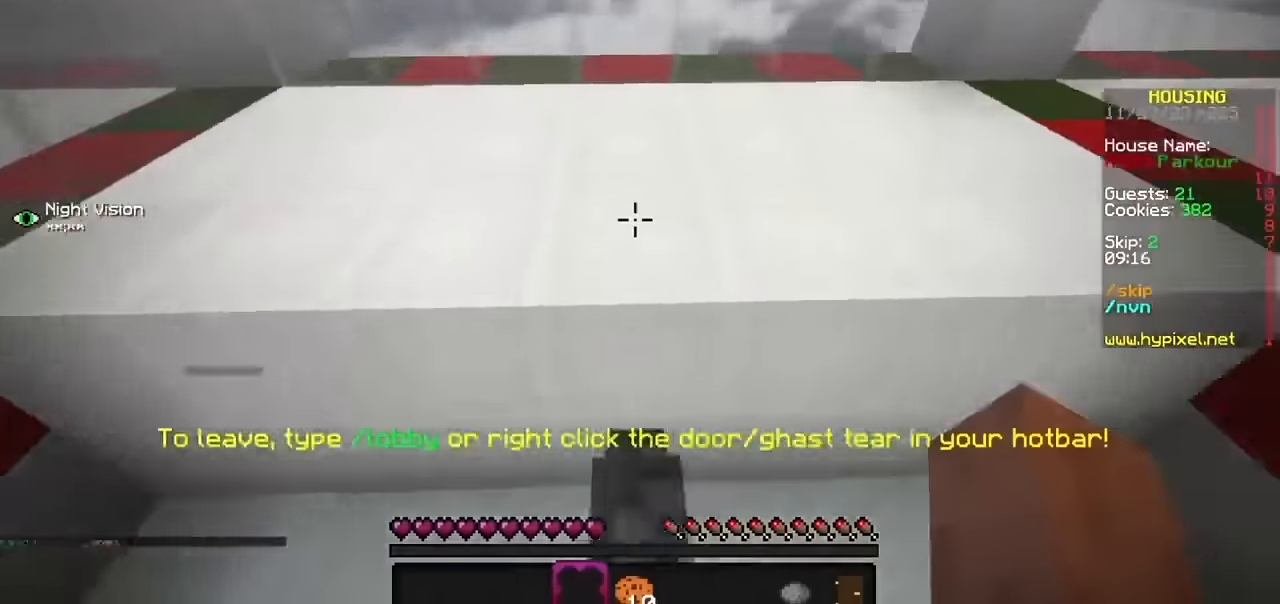
{"keys": [], "mouse": [], "events": [[400, "h", "down"], [500, "h", "up"]]}
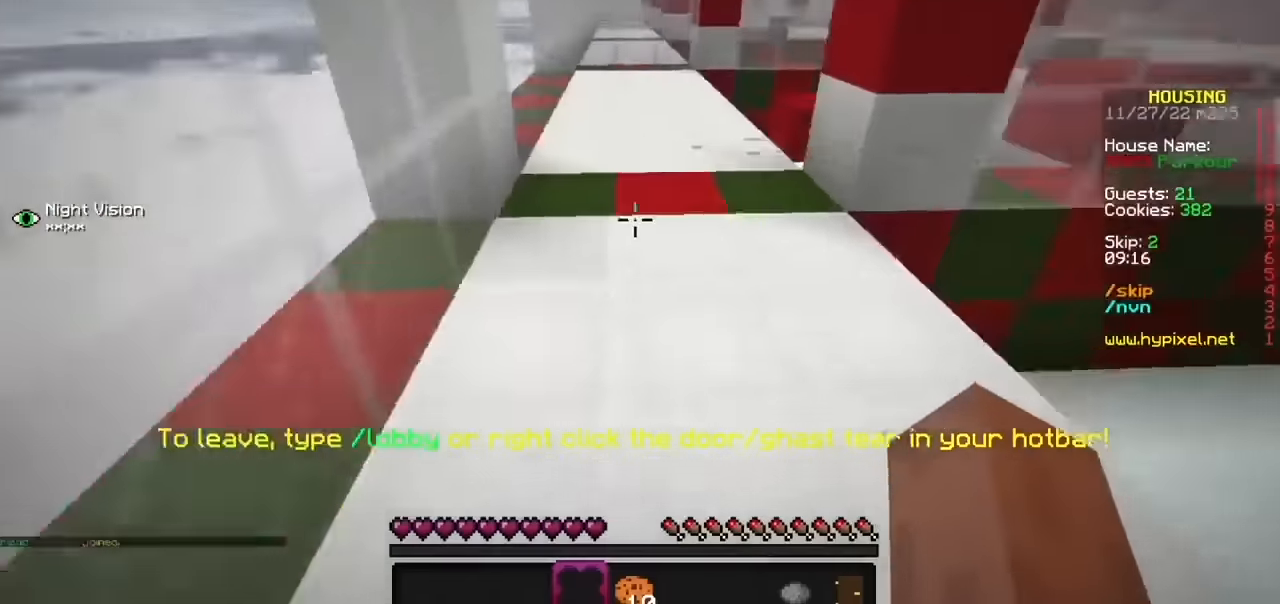
{"keys": [], "mouse": [], "events": []}
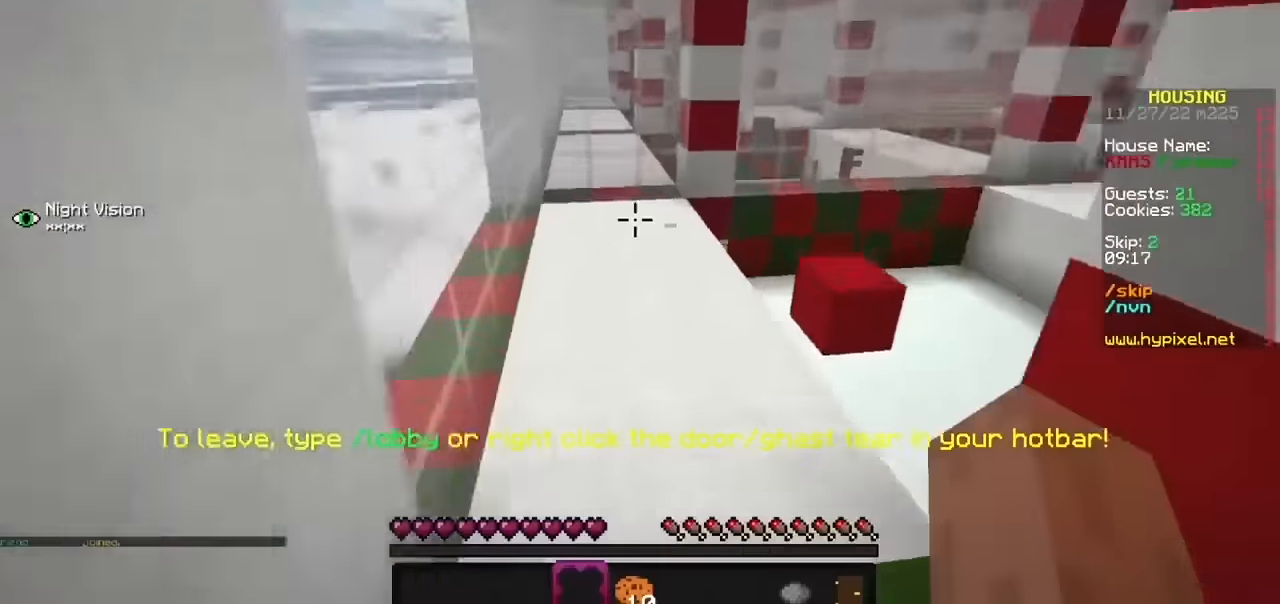
{"keys": ["h"], "mouse": ["left"], "events": [[200, "h", "down"], [233, "mouse_left", "down"]]}
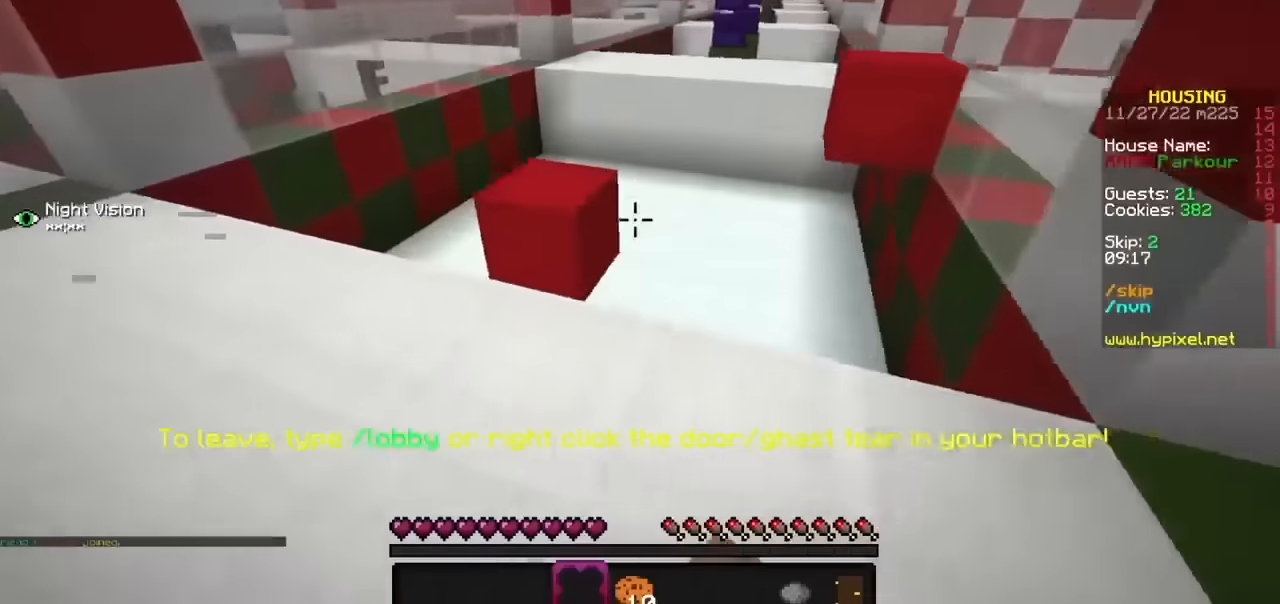
{"keys": [], "mouse": [], "events": [[67, "mouse_left", "up"], [334, "h", "up"]]}
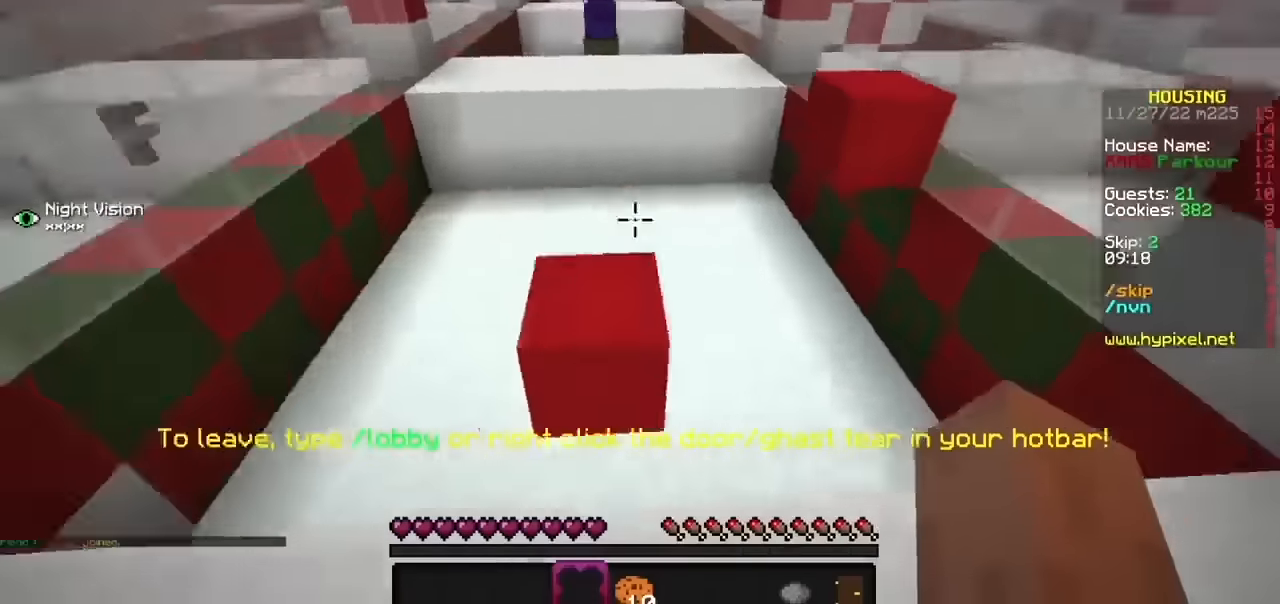
{"keys": [], "mouse": [], "events": []}
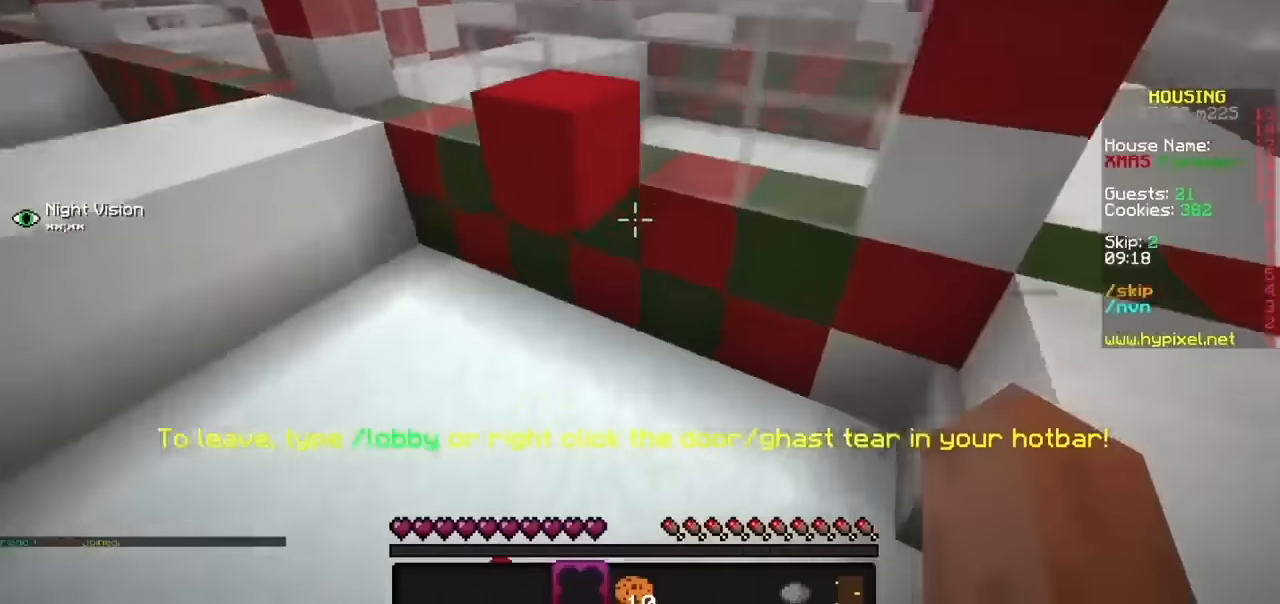
{"keys": [], "mouse": [], "events": []}
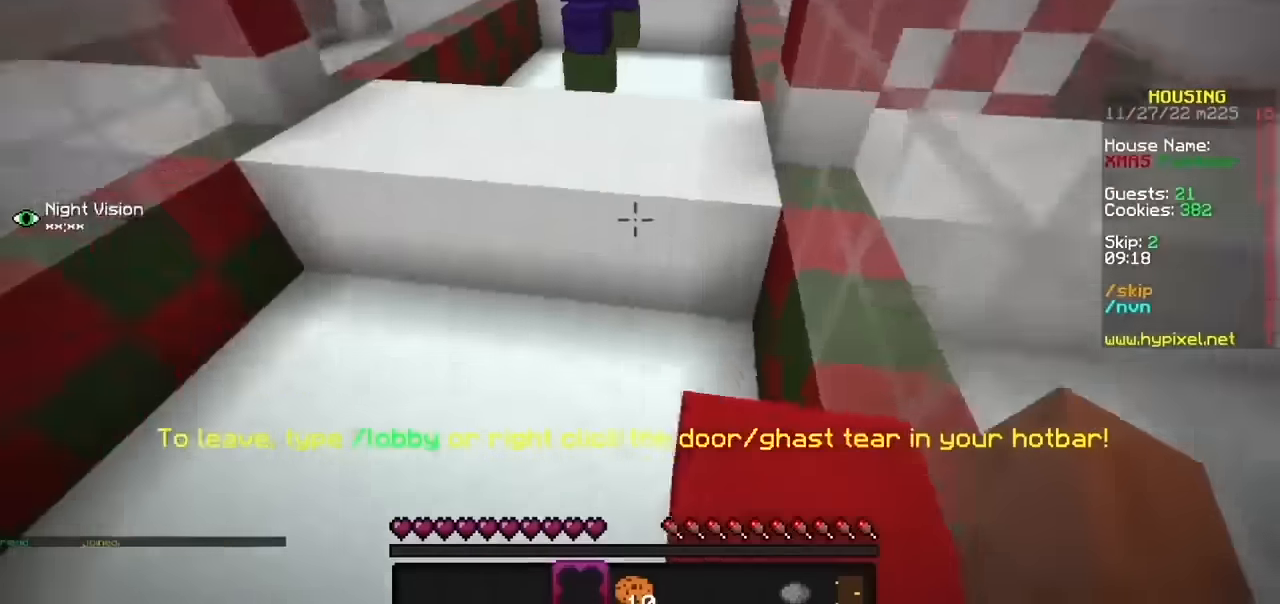
{"keys": [], "mouse": [], "events": []}